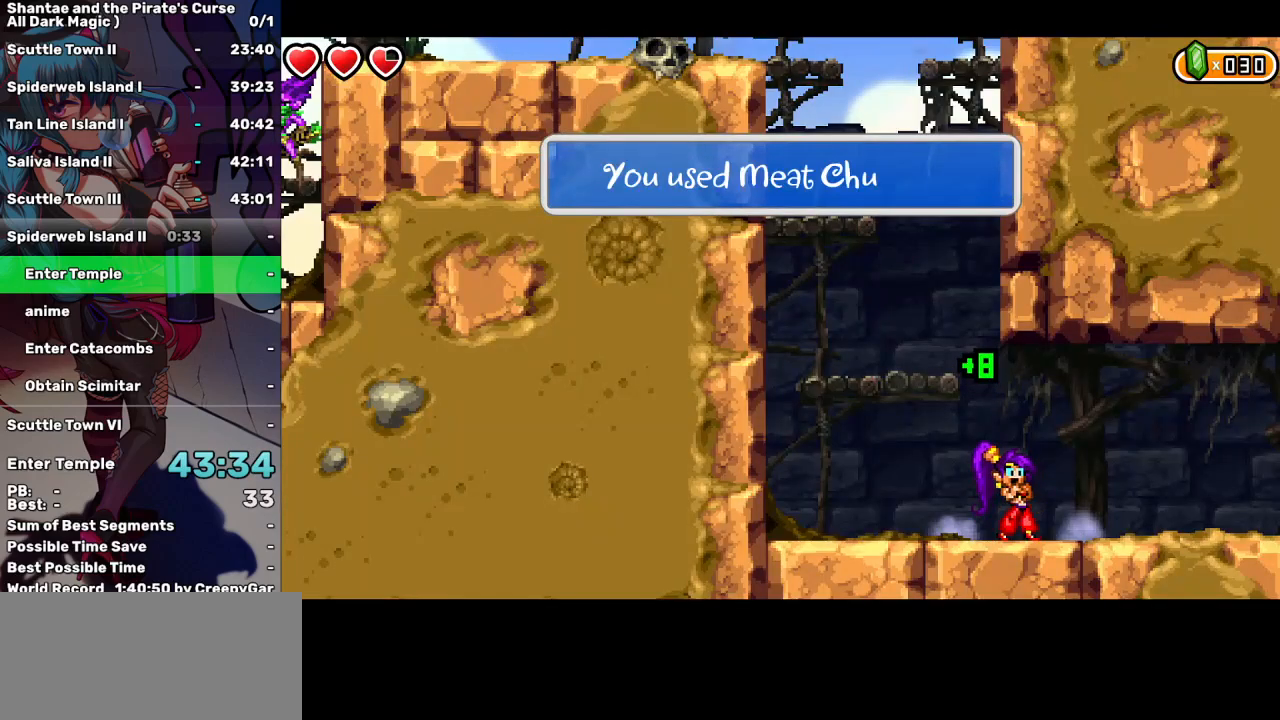
Gameplay with keyboard; each line is a JSON object with the keys held at the frame after it. "events" lists presses ("down") and releases ("up") of "a", "d", "down", "e", "escape", "left", "p", "q", "r", "right", "s", "space", "t", "tab", "up" and "w" between this image and that frame as [ms after this image, input, new state], when the widget could be followed in between. No other keys are recorded. Mouse input is not recorded.
{"keys": ["right"], "events": [[67, "right", "down"]]}
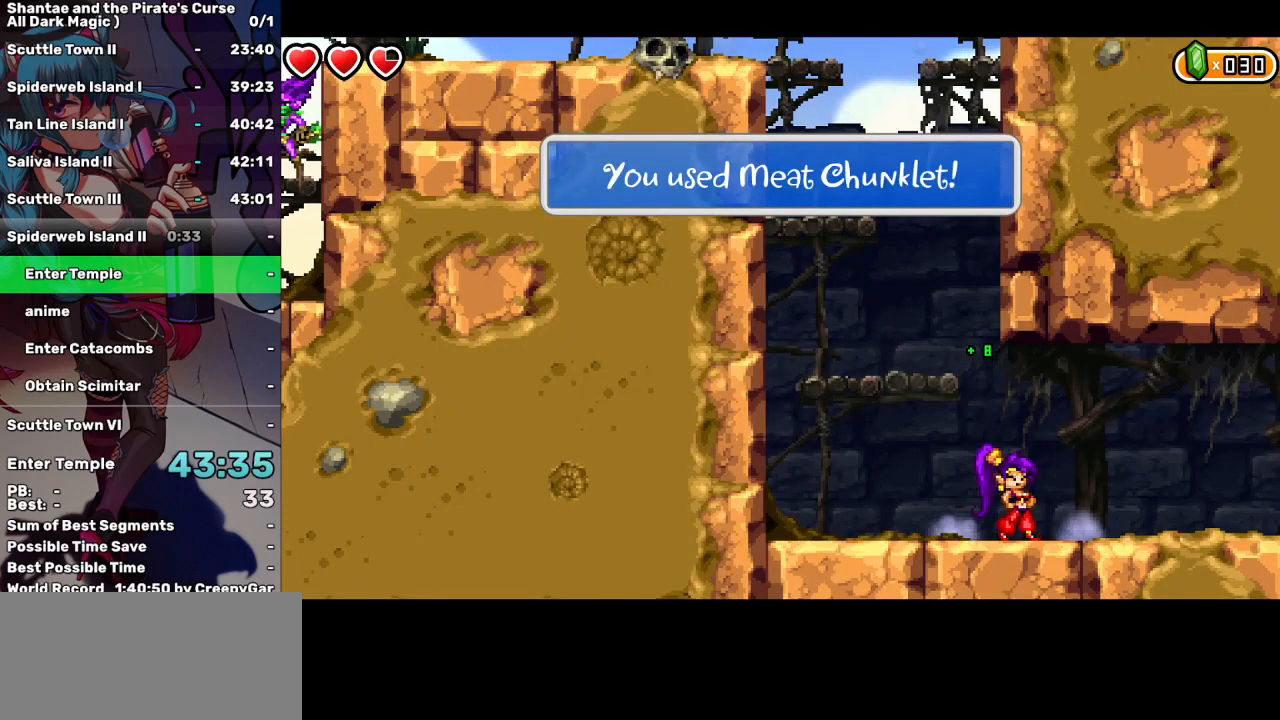
{"keys": ["right"], "events": []}
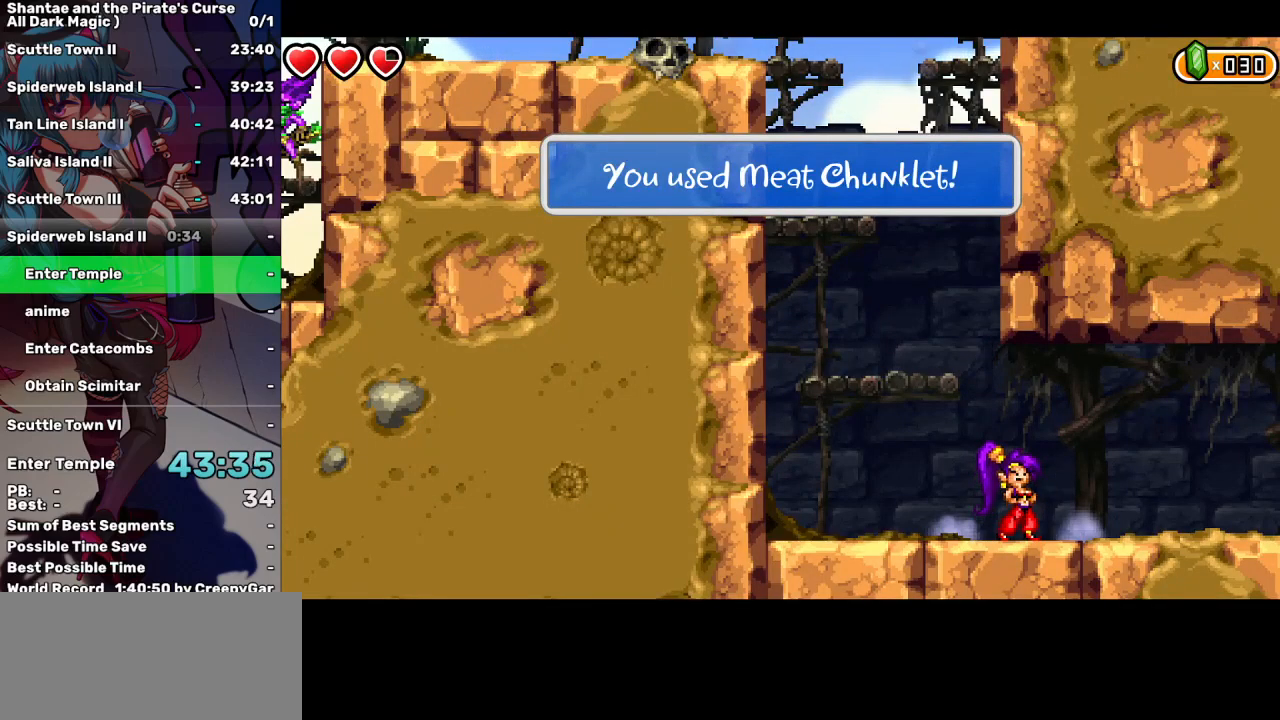
{"keys": ["right"], "events": []}
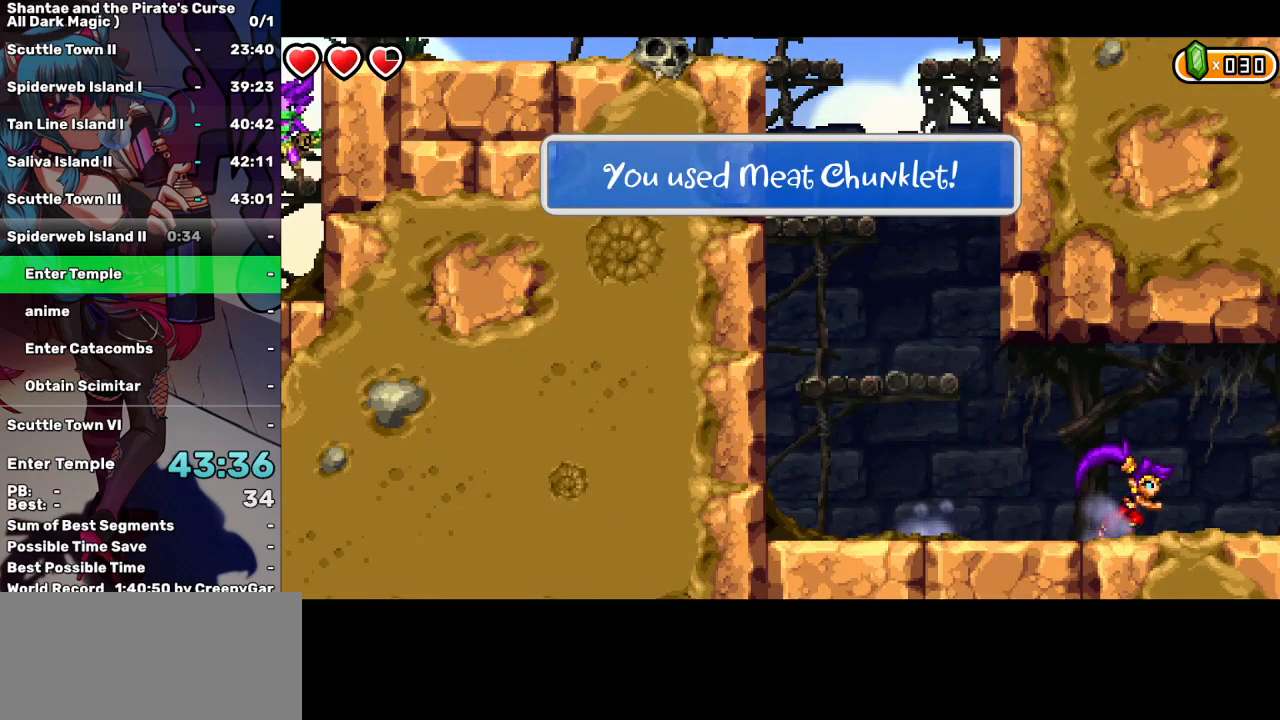
{"keys": ["right"], "events": []}
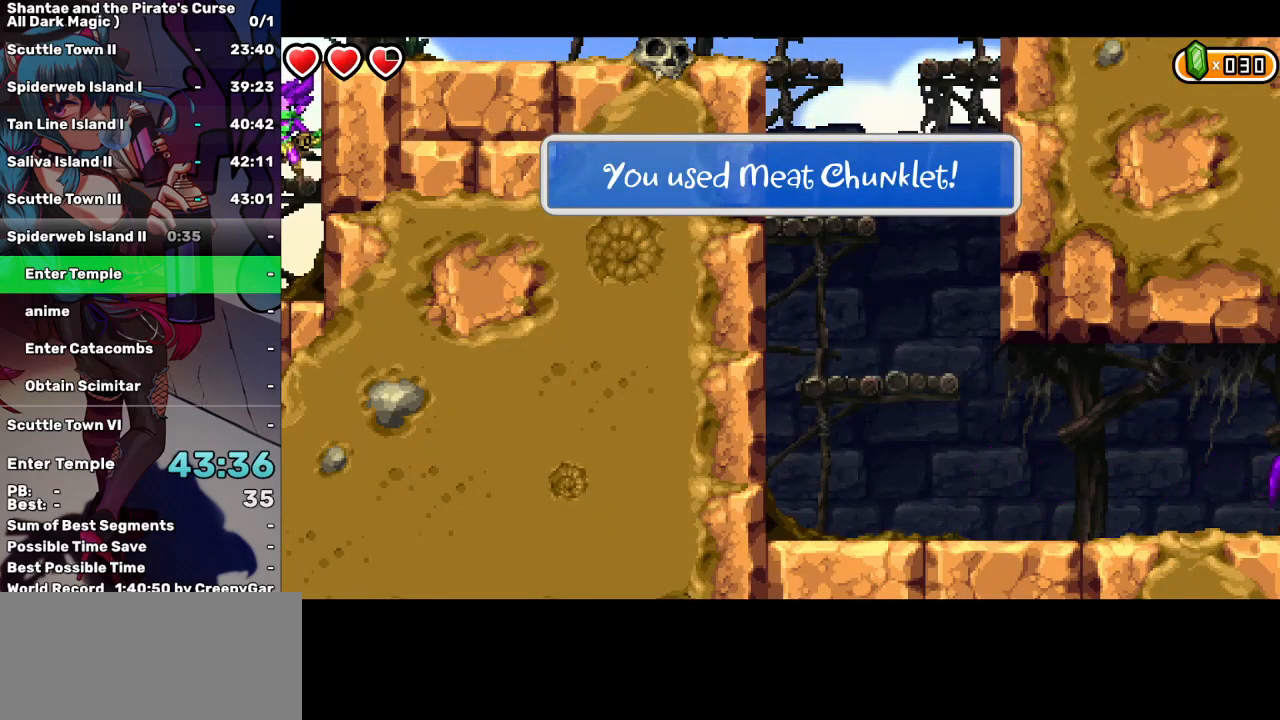
{"keys": ["right"], "events": []}
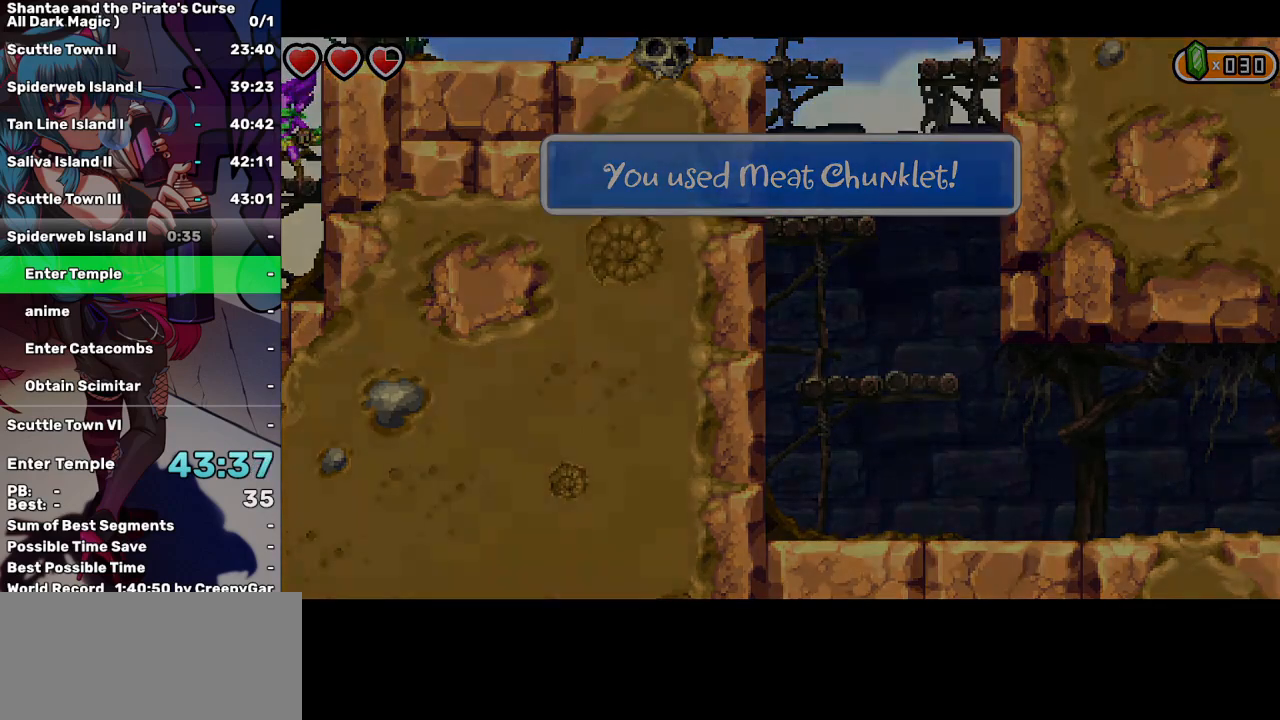
{"keys": ["right"], "events": []}
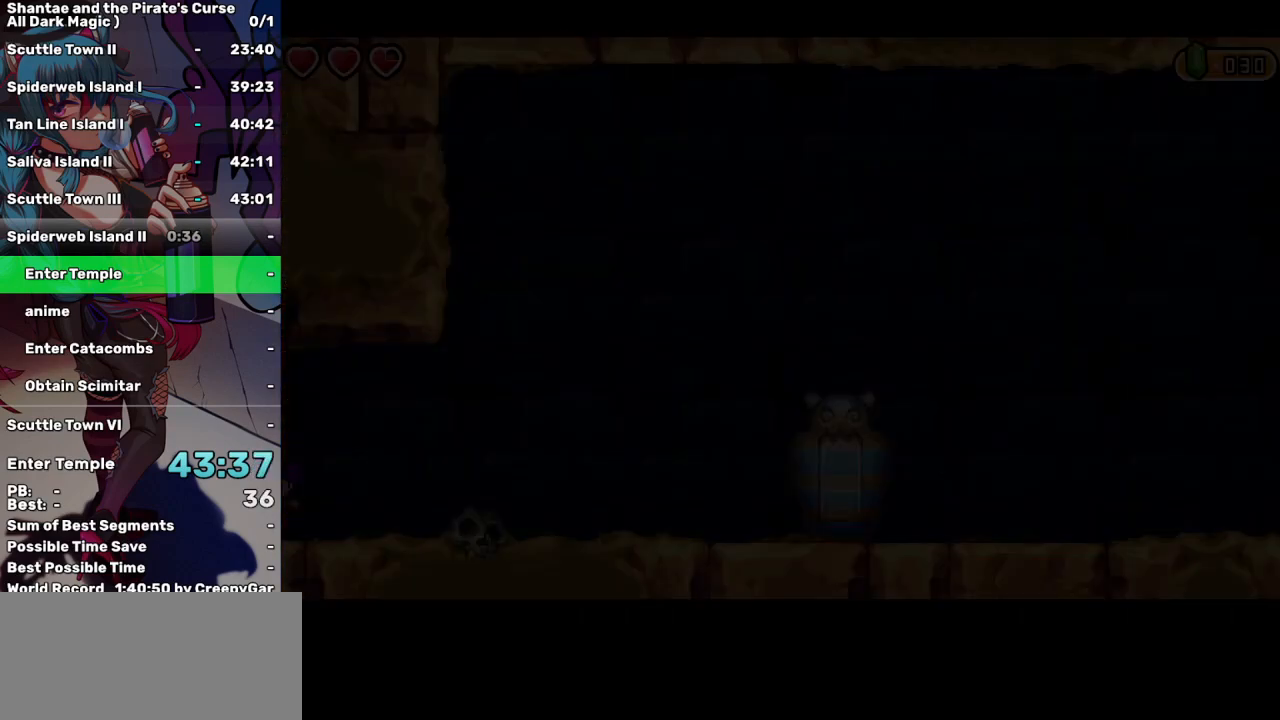
{"keys": ["right"], "events": []}
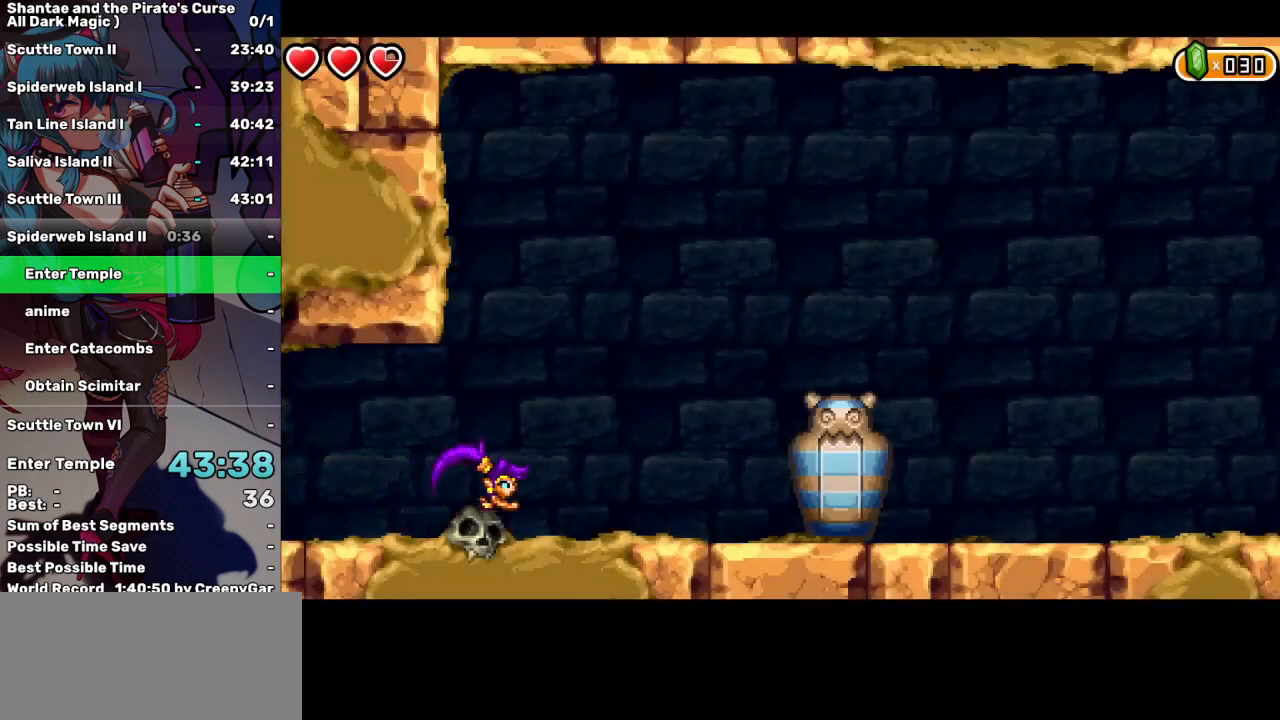
{"keys": ["right"], "events": []}
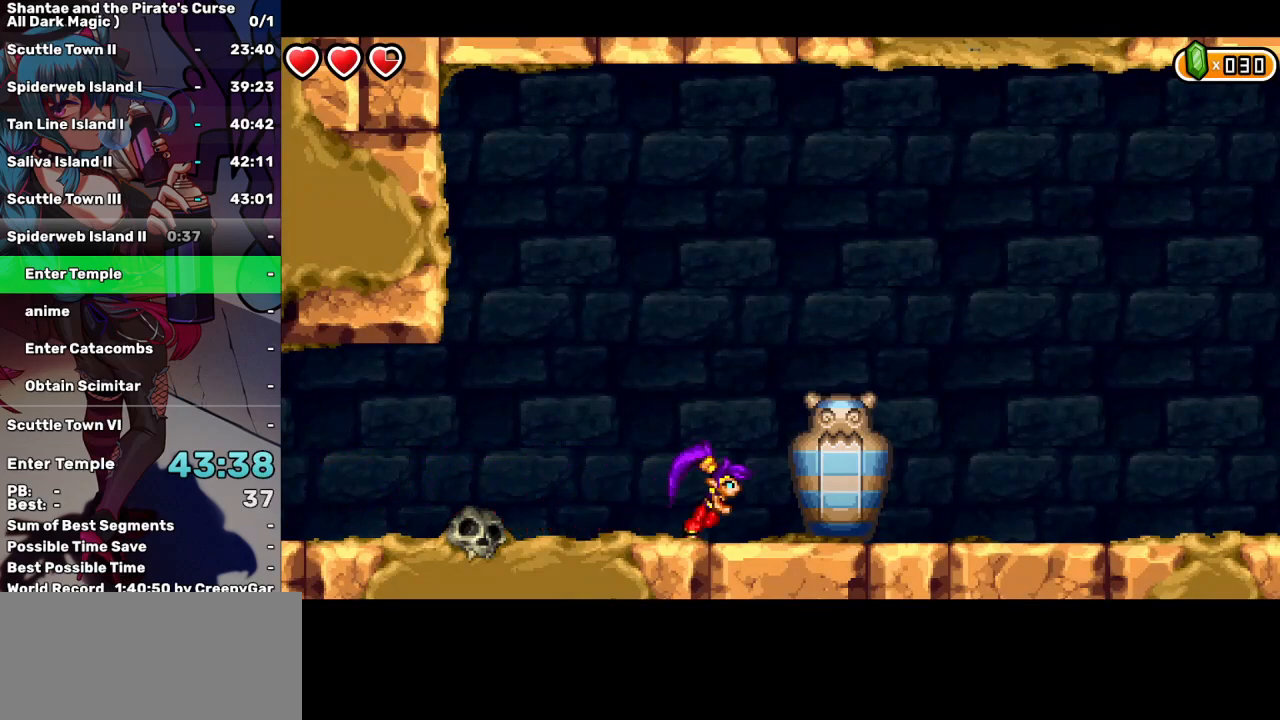
{"keys": ["tab"], "events": [[284, "a", "down"], [284, "right", "up"], [384, "a", "up"], [484, "tab", "down"]]}
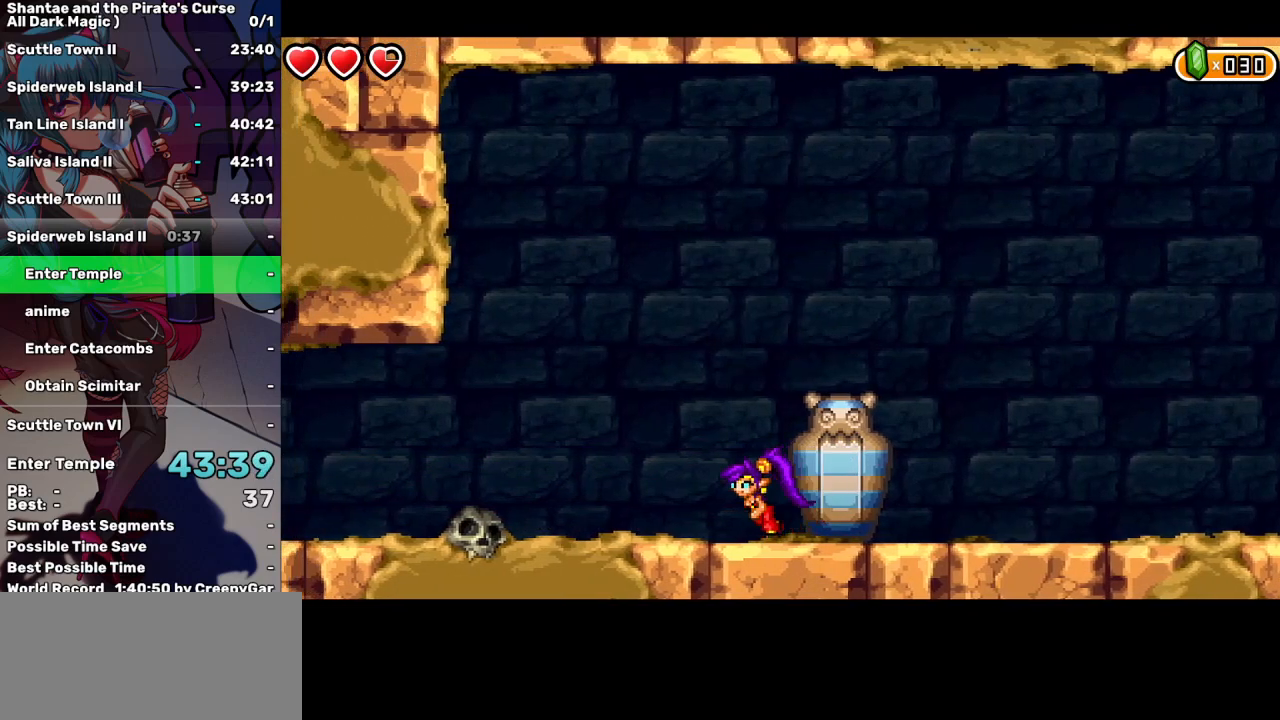
{"keys": ["tab"], "events": [[34, "tab", "up"], [117, "tab", "down"], [217, "tab", "up"], [267, "tab", "down"], [350, "tab", "up"], [450, "tab", "down"]]}
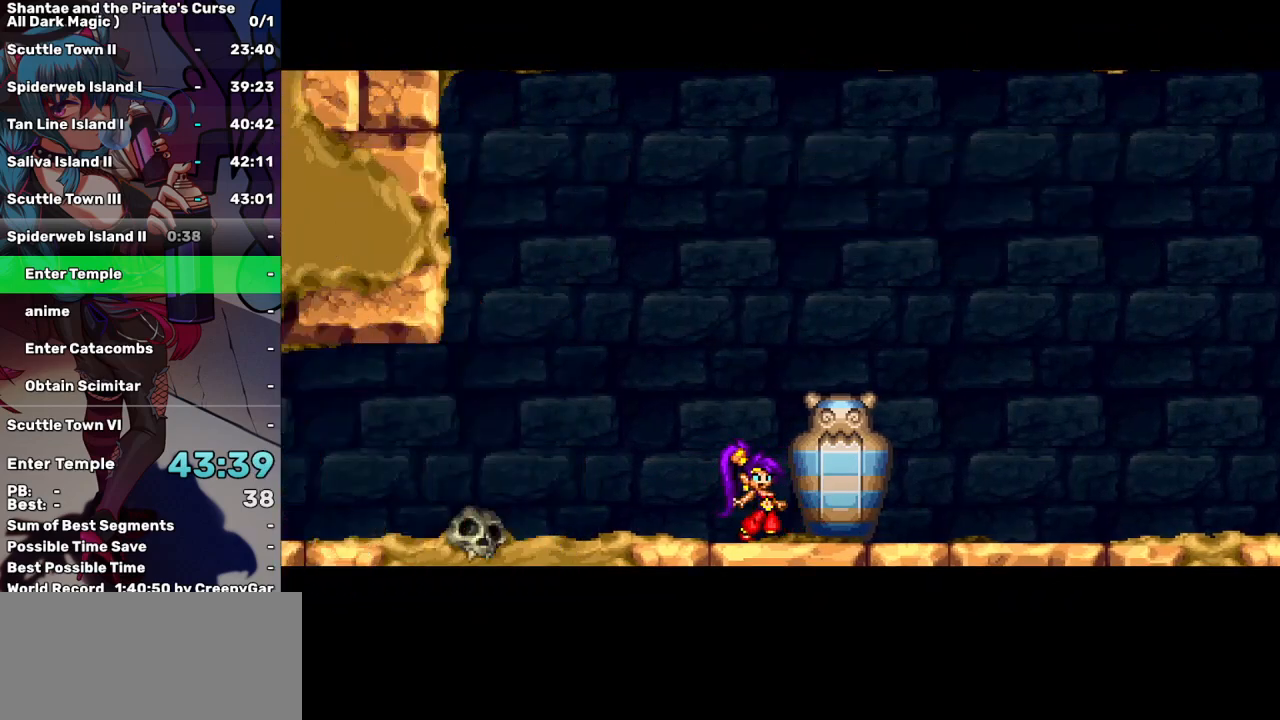
{"keys": ["a"], "events": [[34, "tab", "up"], [134, "a", "down"], [234, "a", "up"], [267, "a", "down"], [367, "a", "up"], [467, "a", "down"]]}
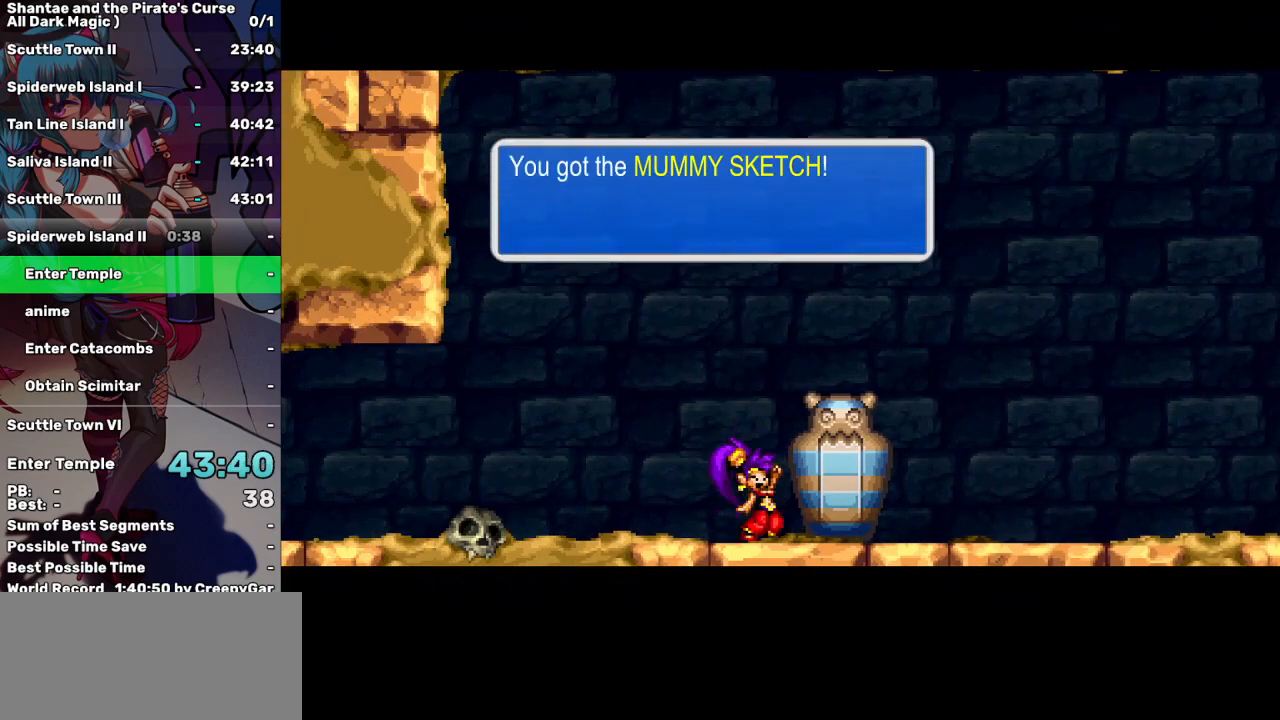
{"keys": [], "events": [[50, "a", "up"], [100, "a", "down"], [200, "a", "up"], [284, "a", "down"], [384, "a", "up"]]}
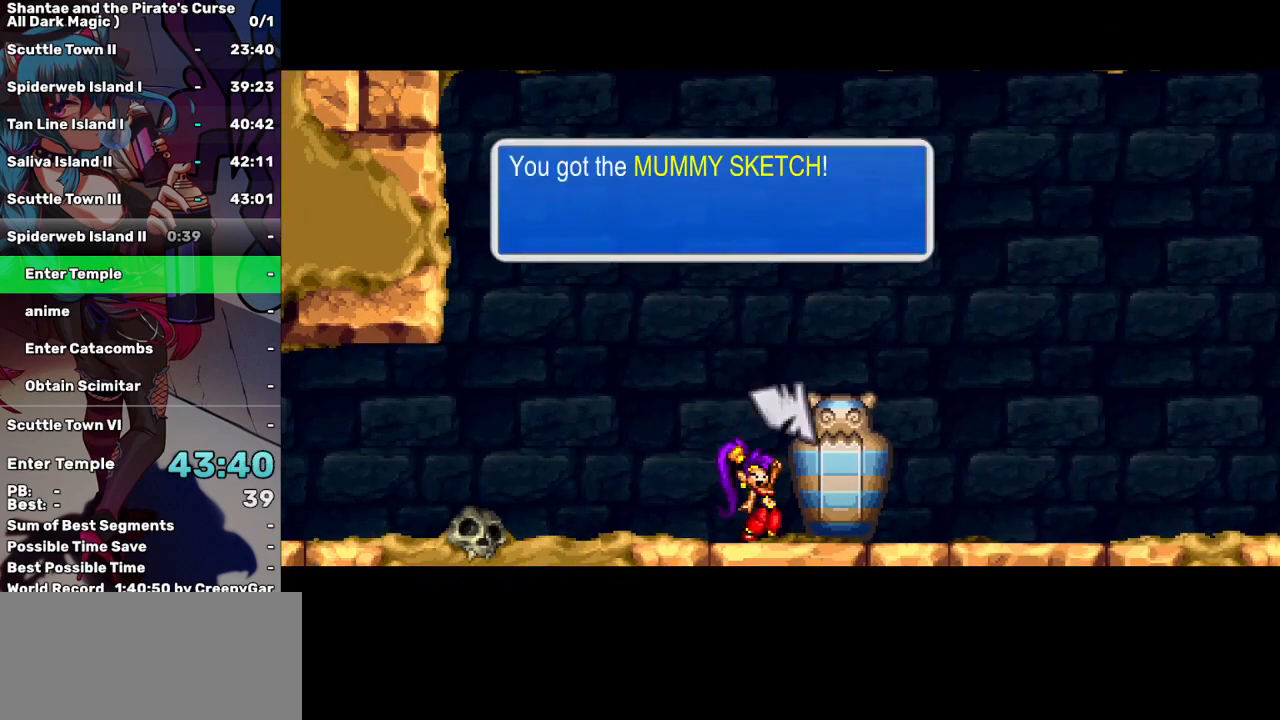
{"keys": [], "events": []}
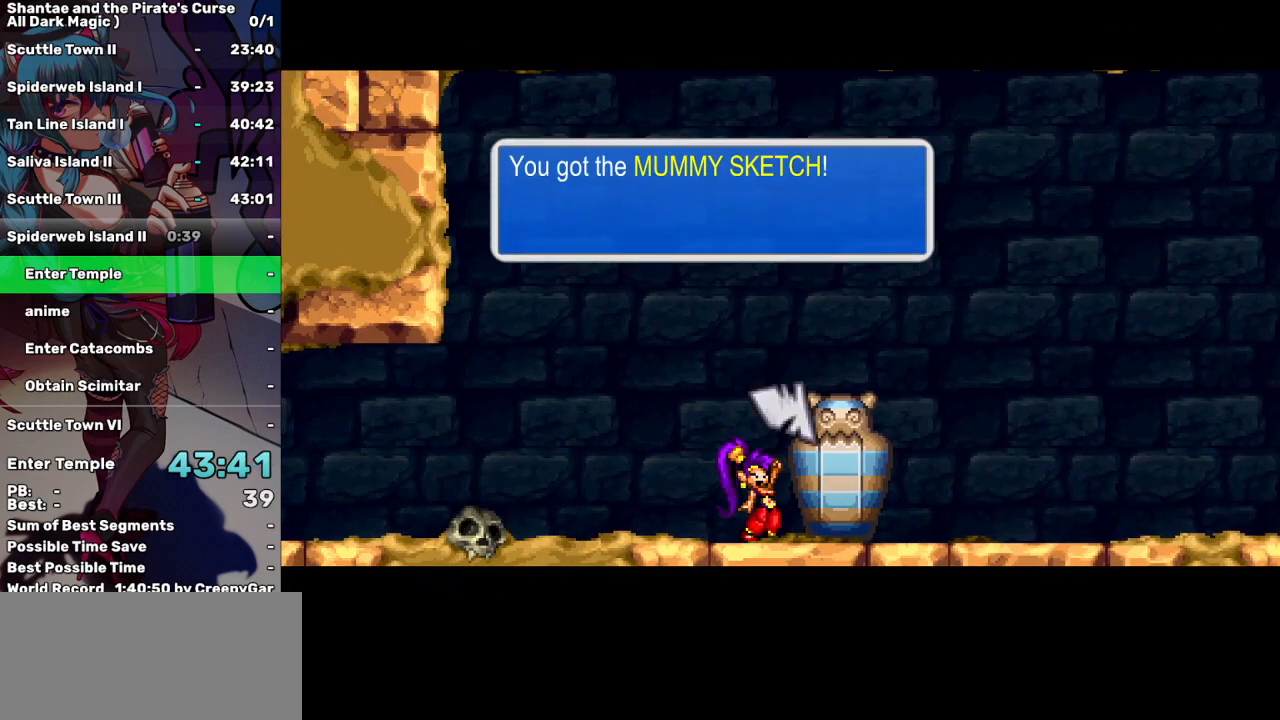
{"keys": [], "events": []}
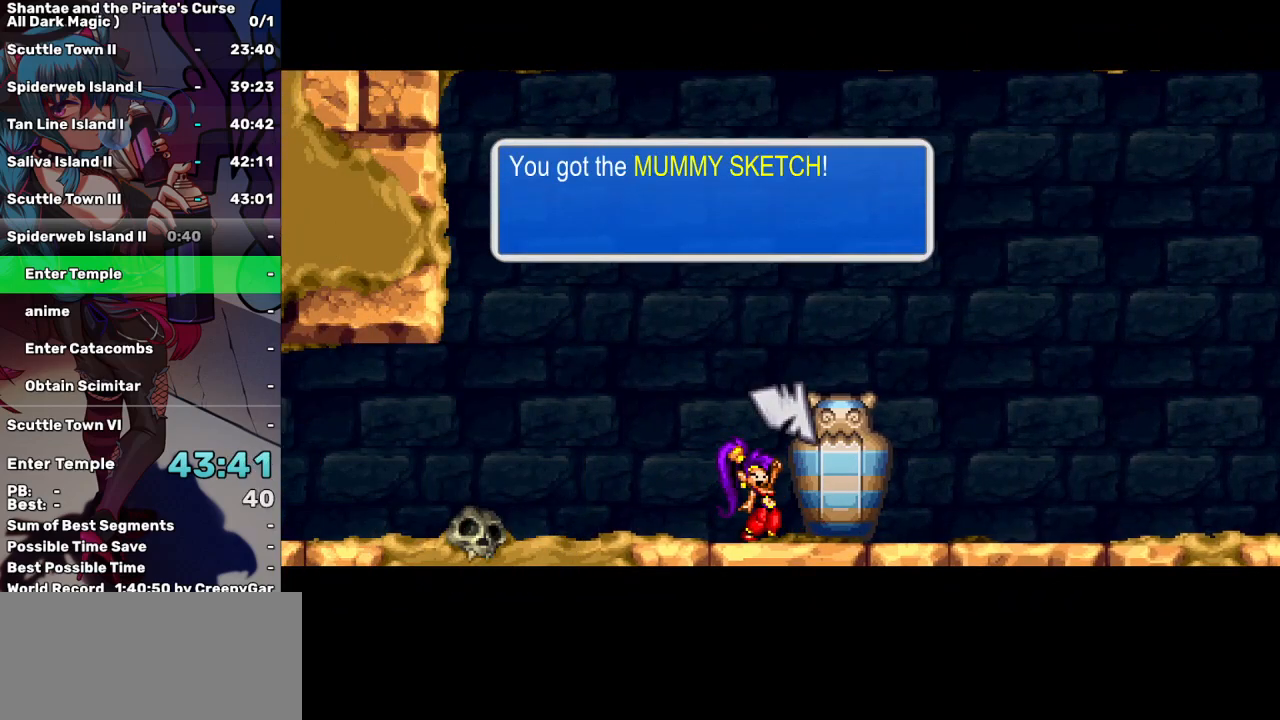
{"keys": [], "events": []}
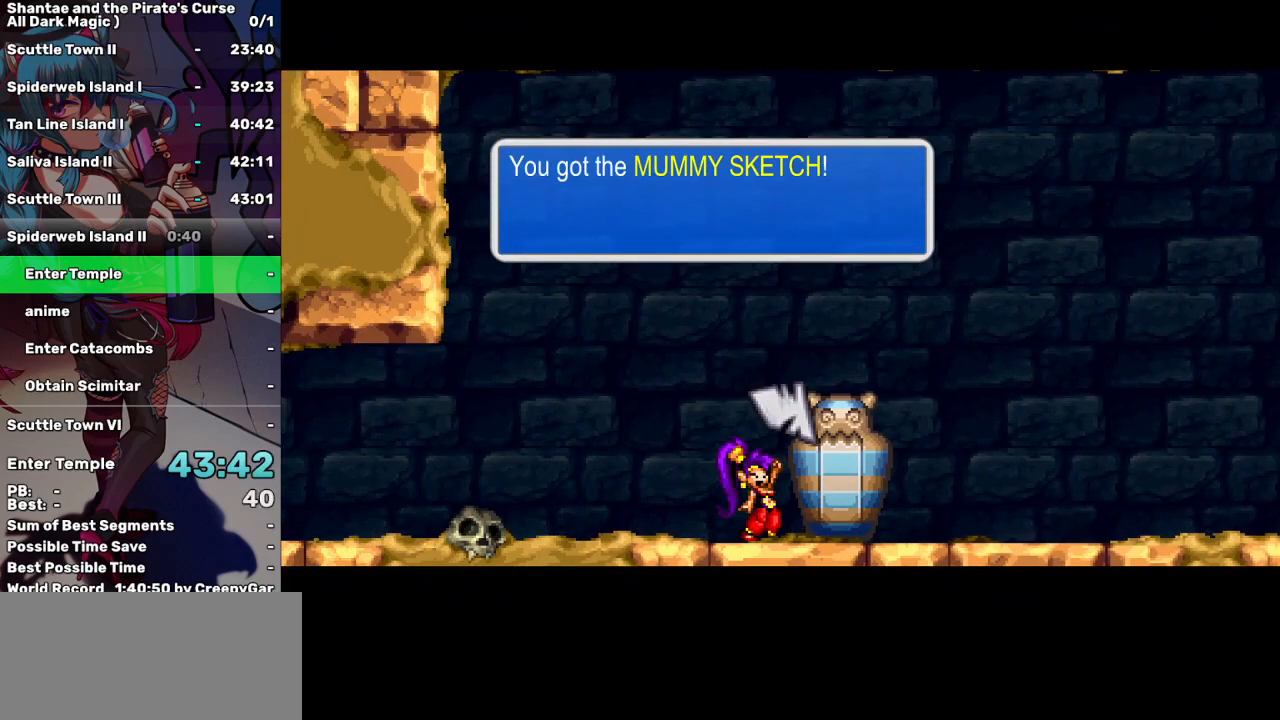
{"keys": [], "events": []}
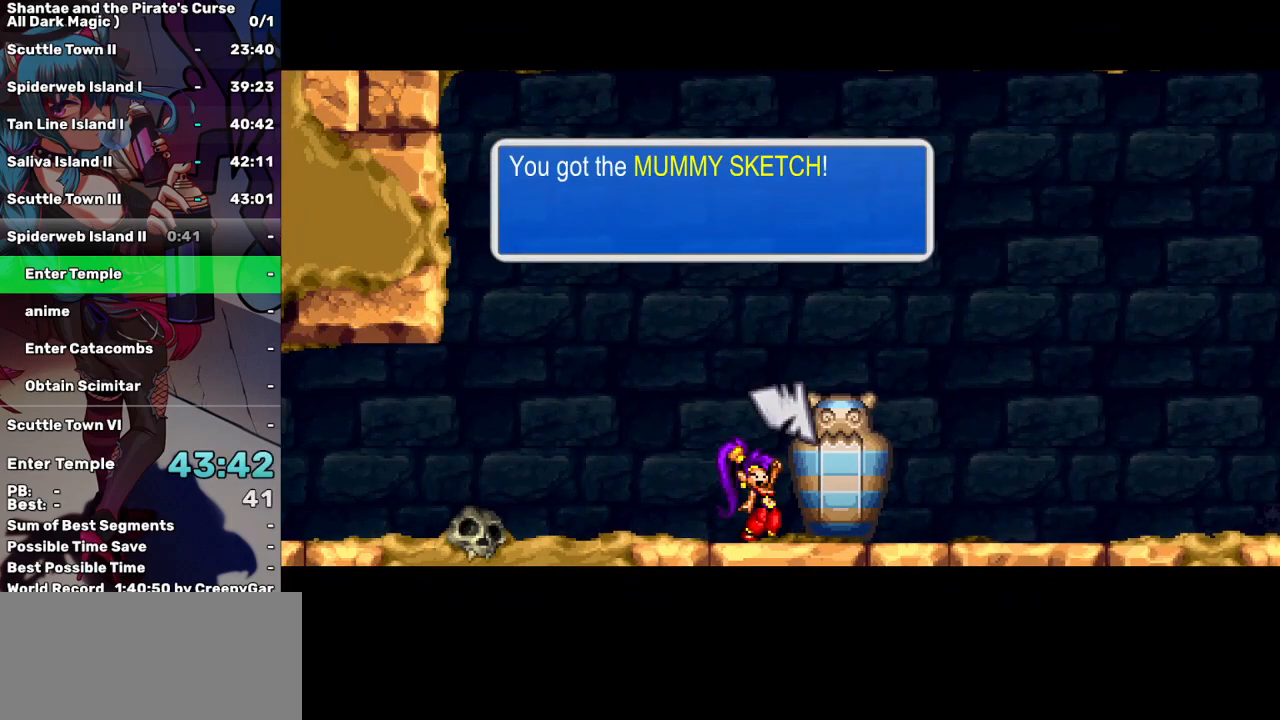
{"keys": [], "events": []}
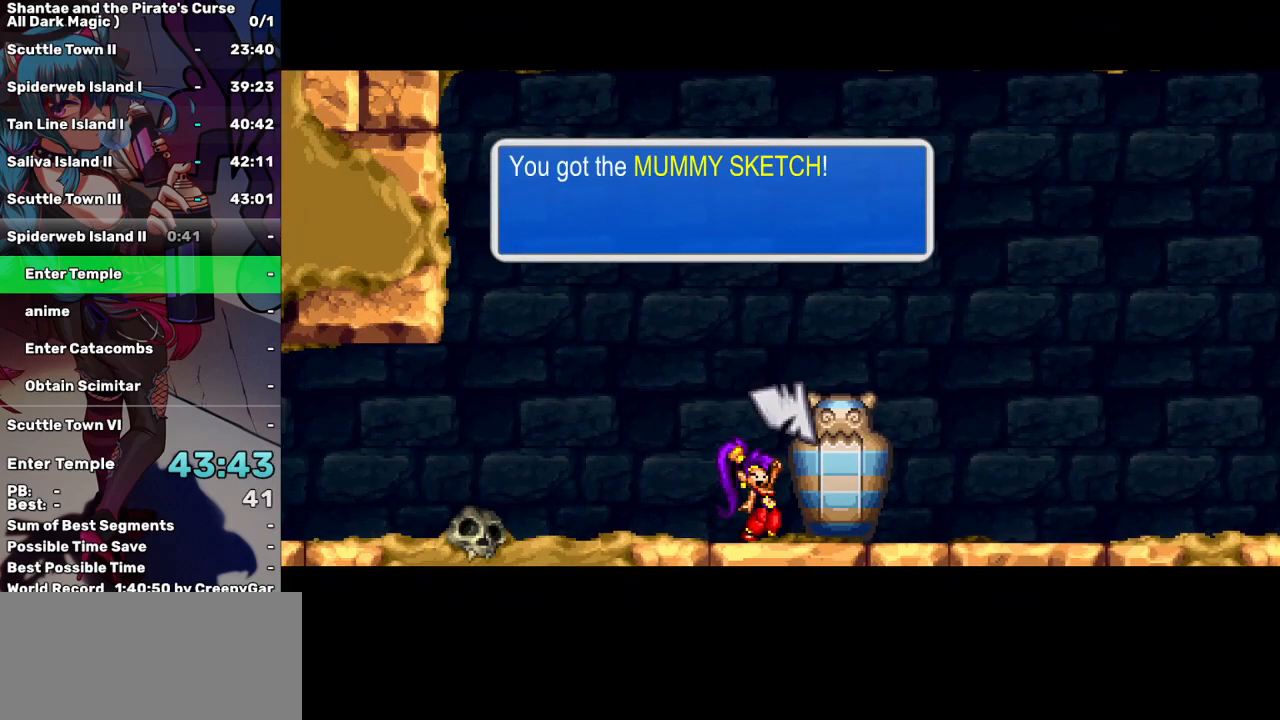
{"keys": [], "events": []}
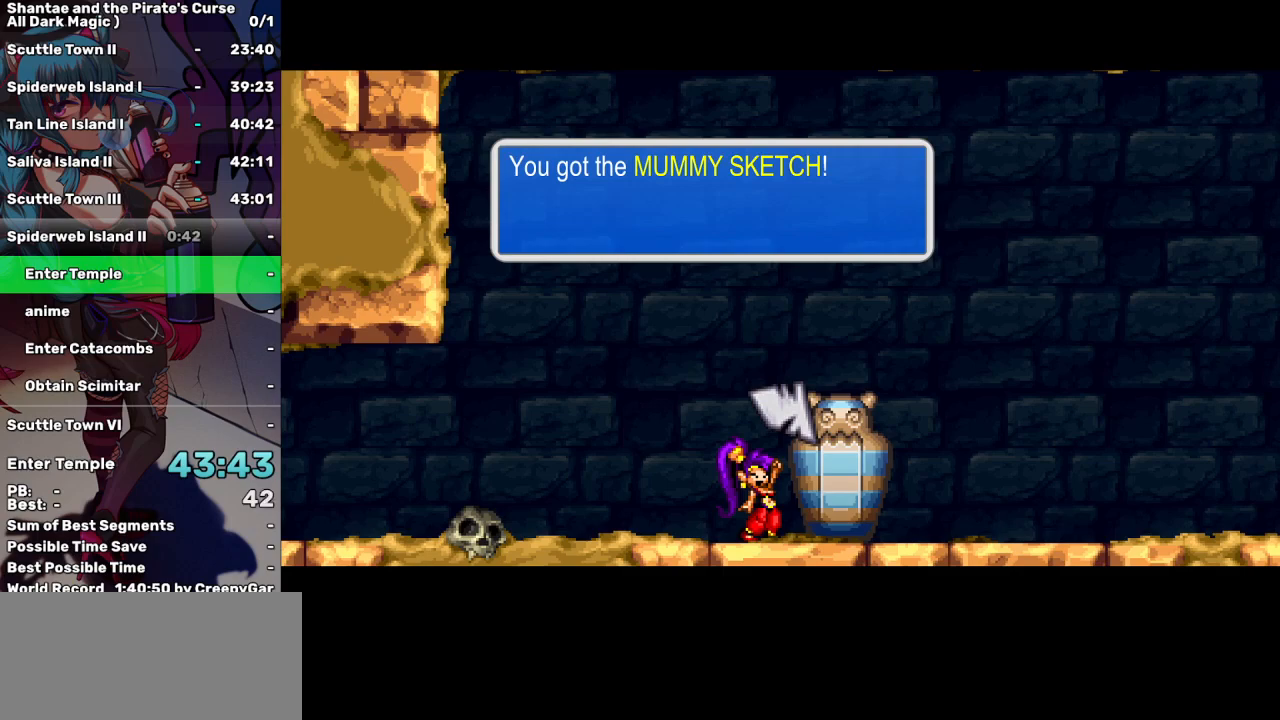
{"keys": [], "events": []}
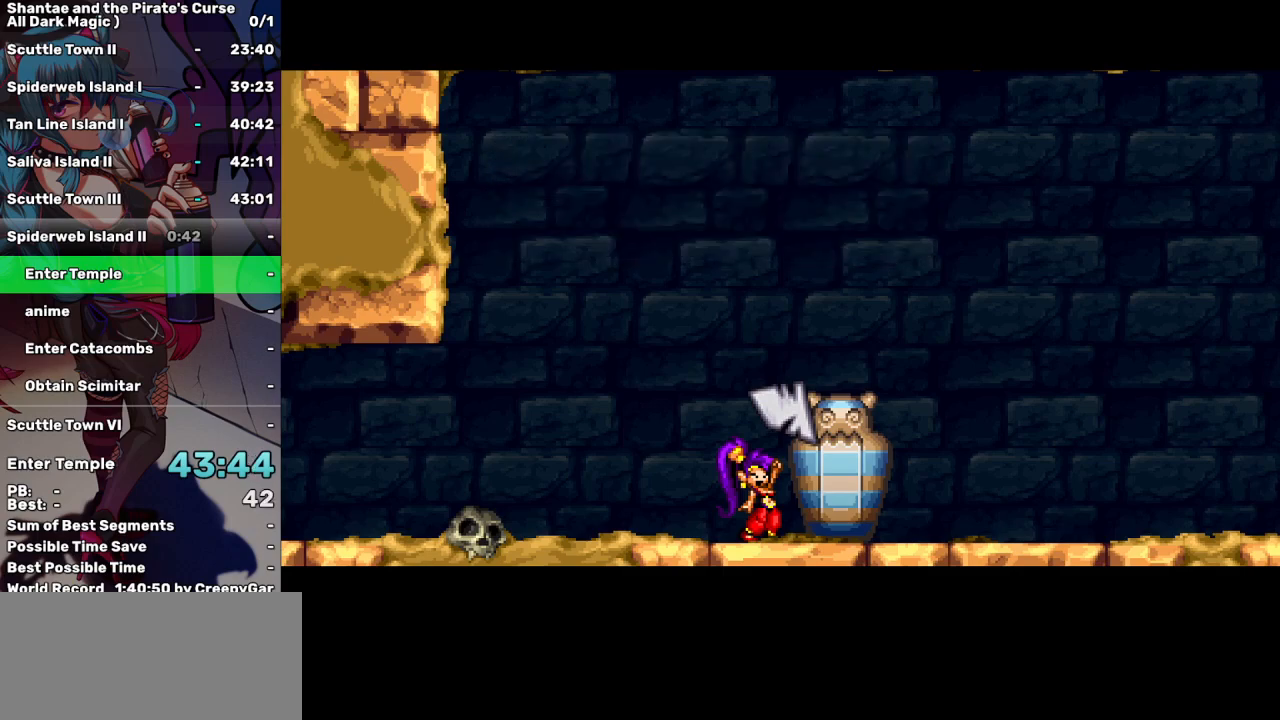
{"keys": [], "events": [[417, "tab", "down"], [500, "tab", "up"]]}
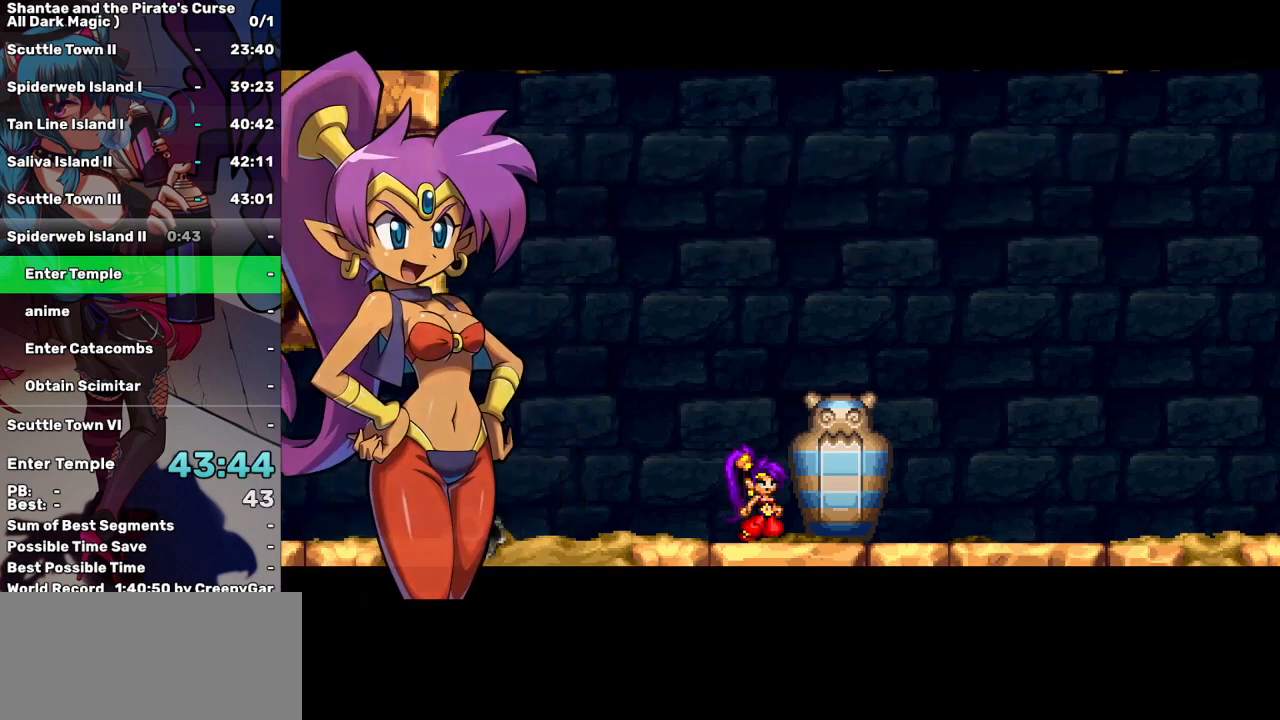
{"keys": [], "events": []}
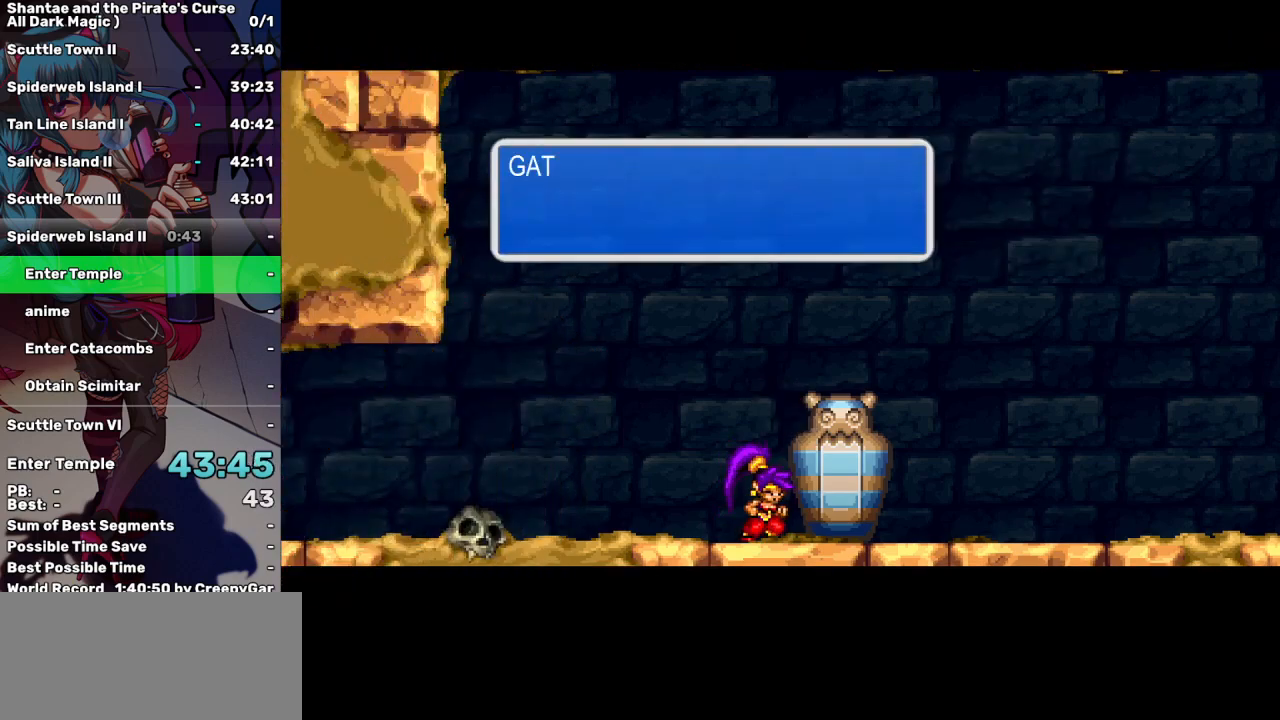
{"keys": [], "events": []}
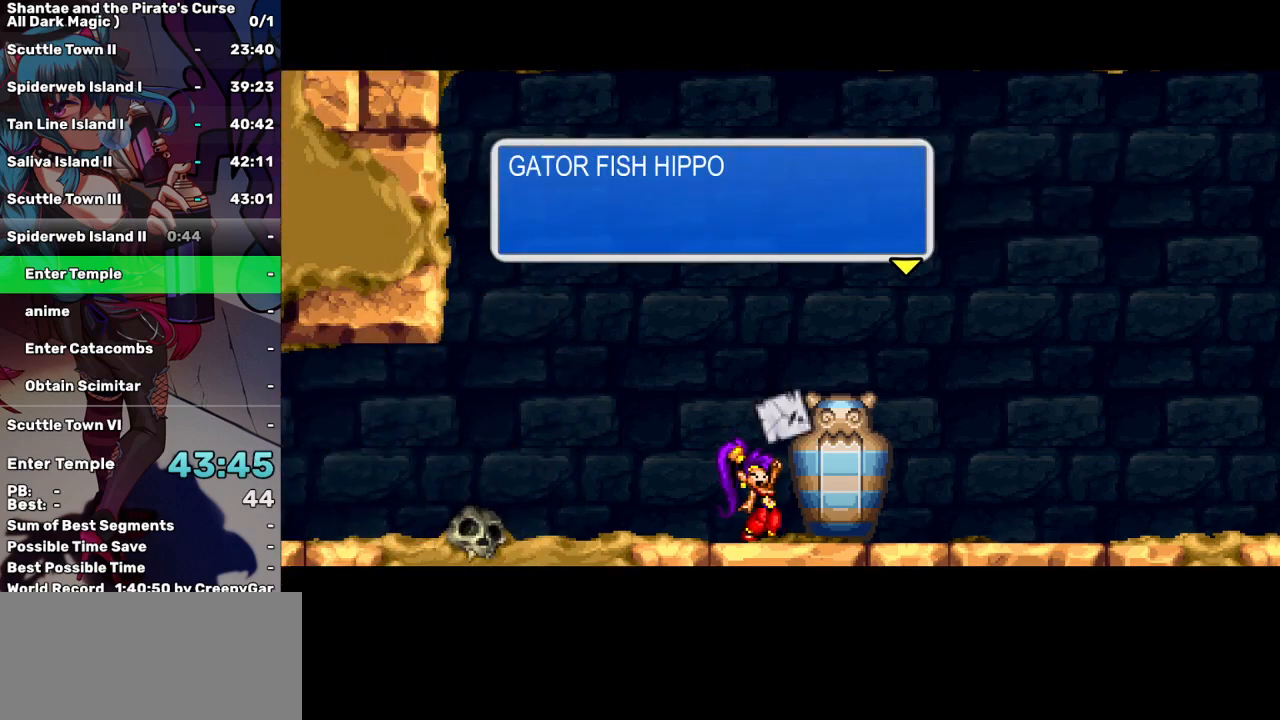
{"keys": ["left"], "events": [[84, "left", "down"]]}
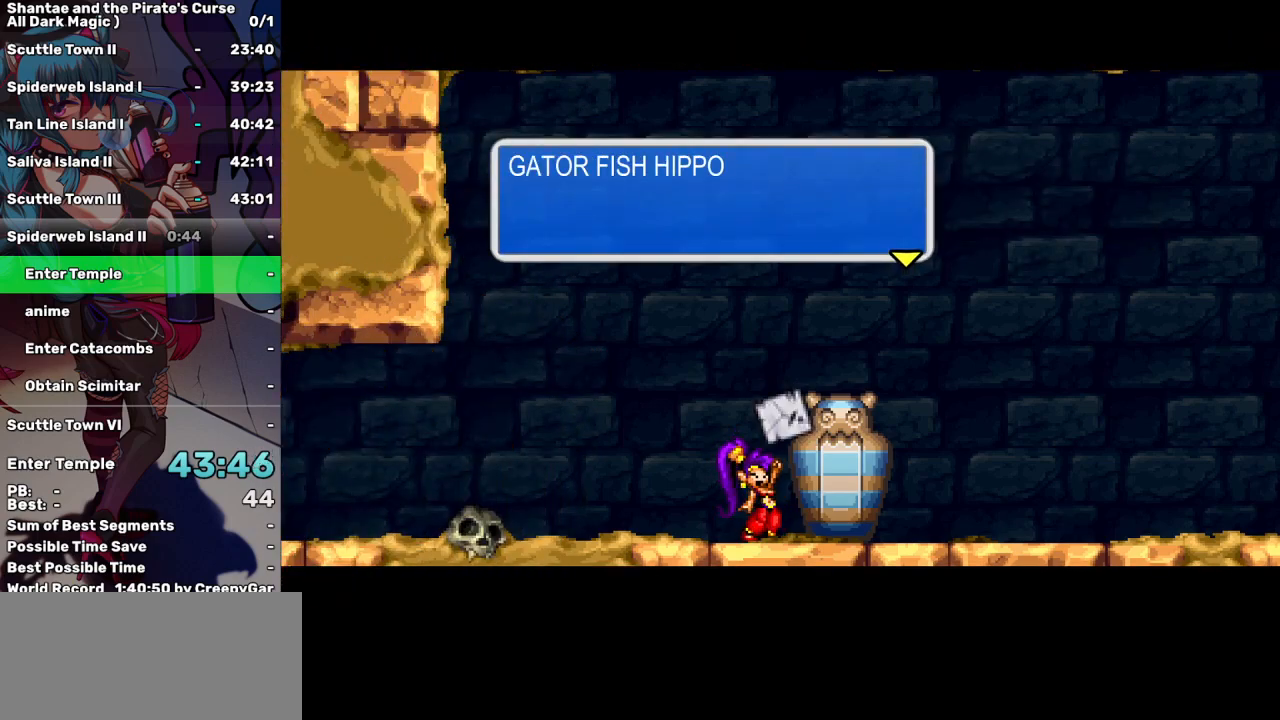
{"keys": ["left"], "events": [[100, "a", "down"], [200, "a", "up"]]}
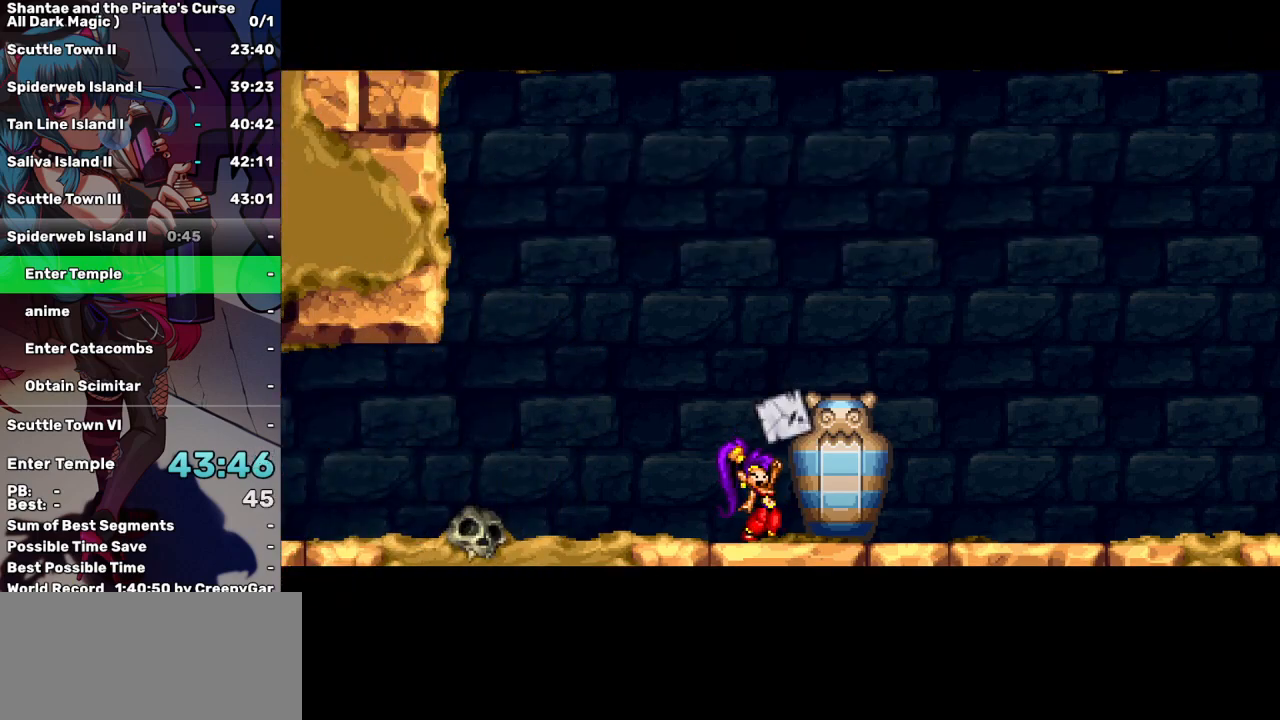
{"keys": ["left"], "events": []}
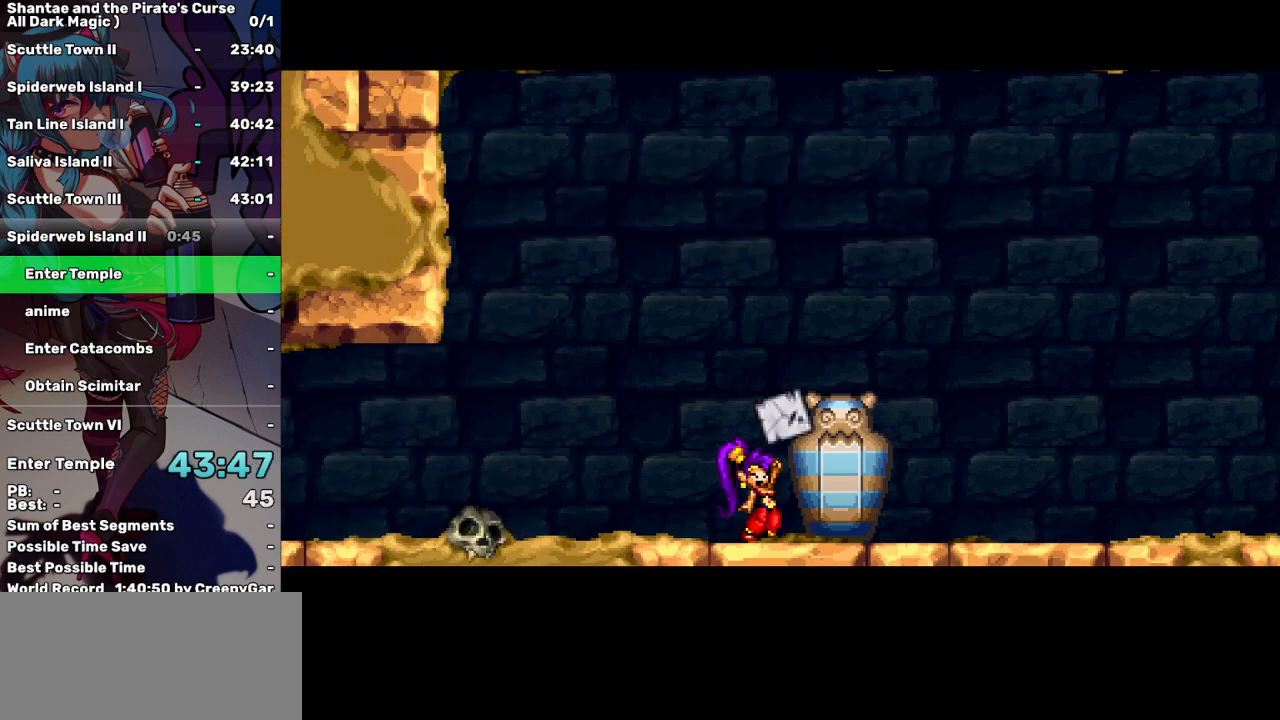
{"keys": ["left"], "events": []}
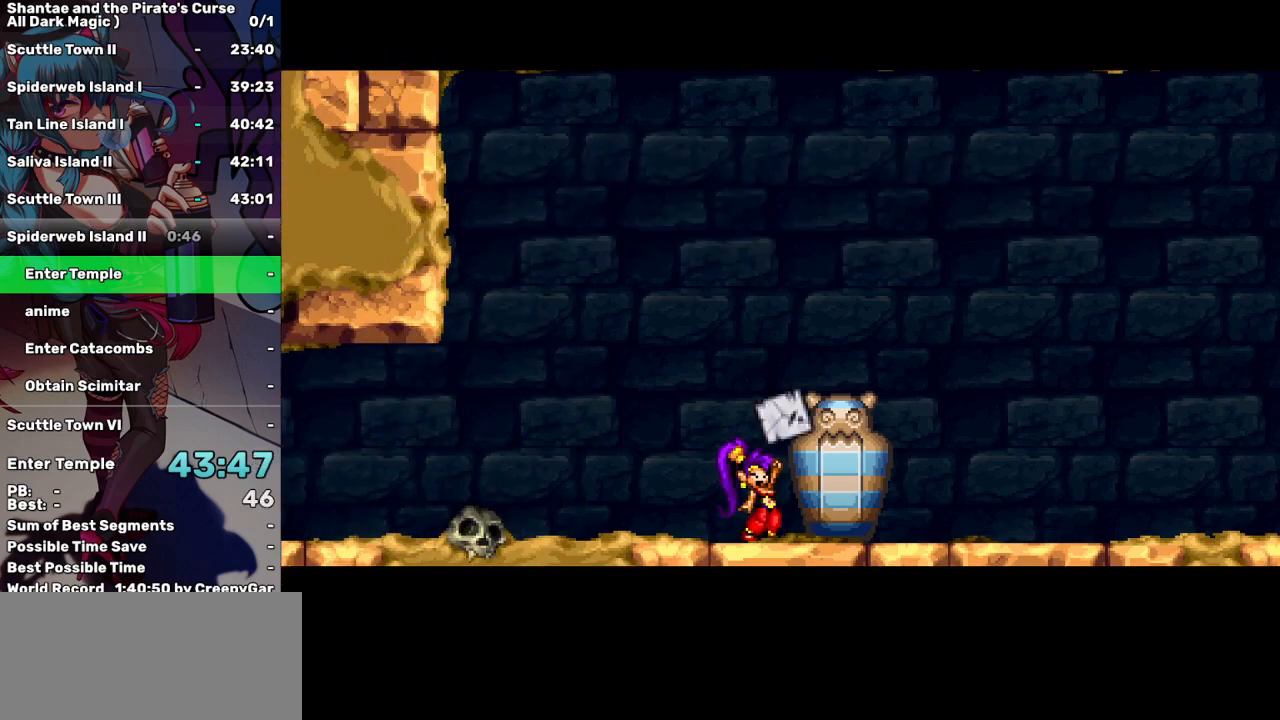
{"keys": ["left"], "events": []}
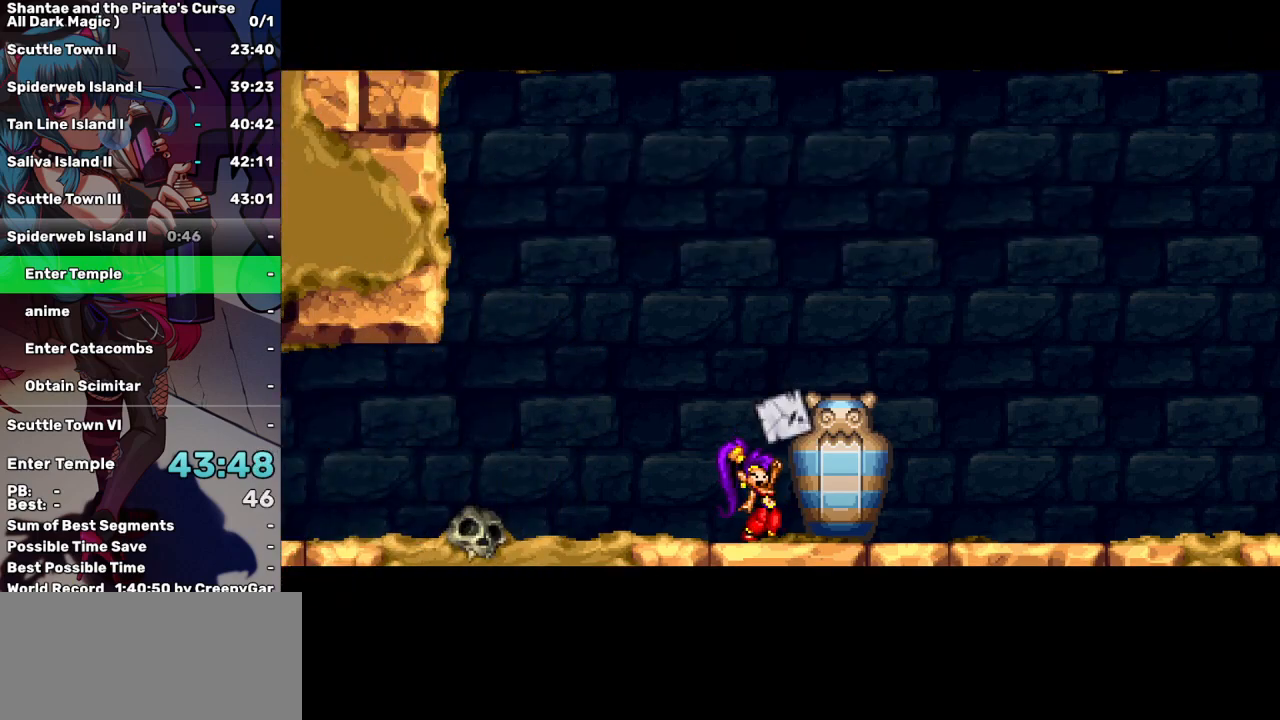
{"keys": ["left"], "events": []}
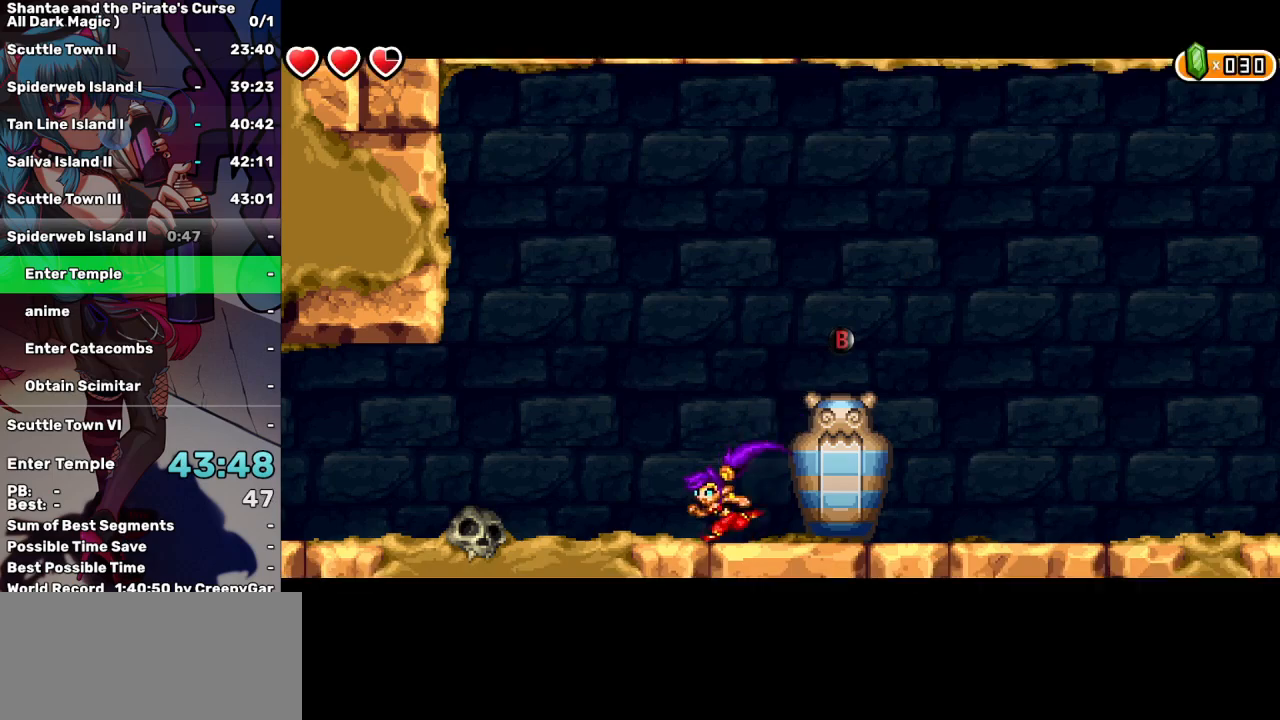
{"keys": ["left"], "events": []}
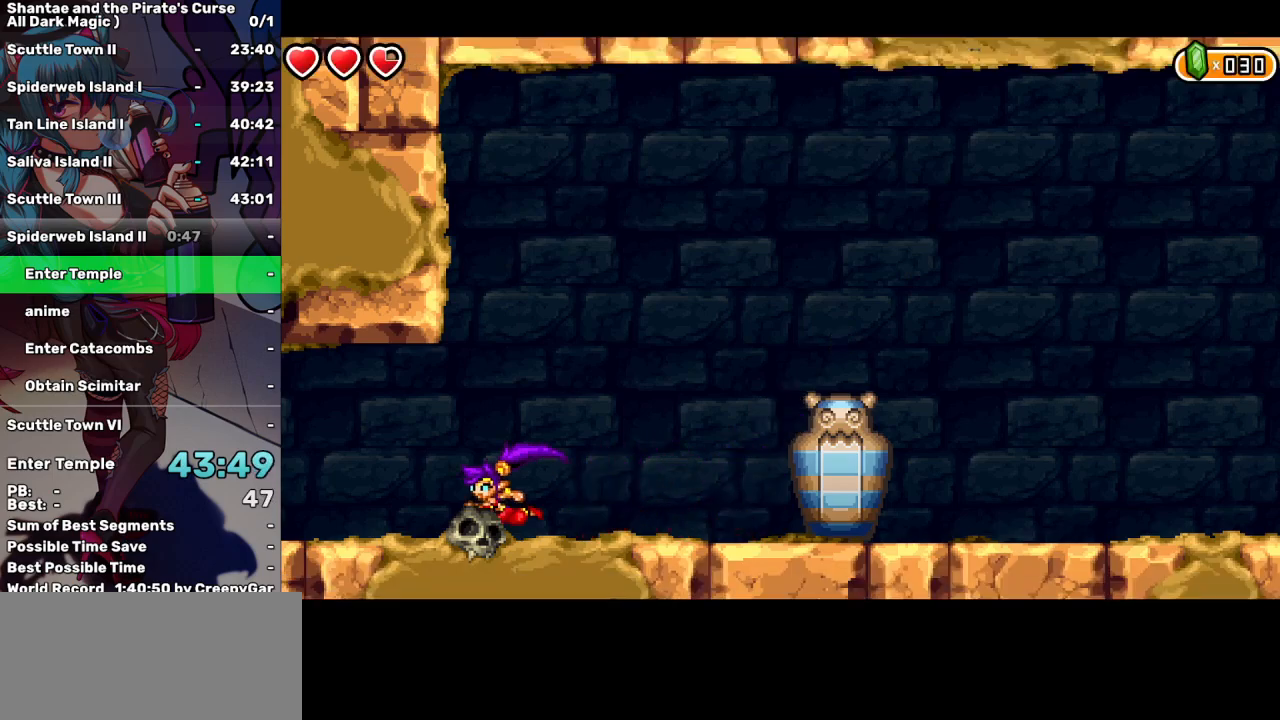
{"keys": ["left"], "events": []}